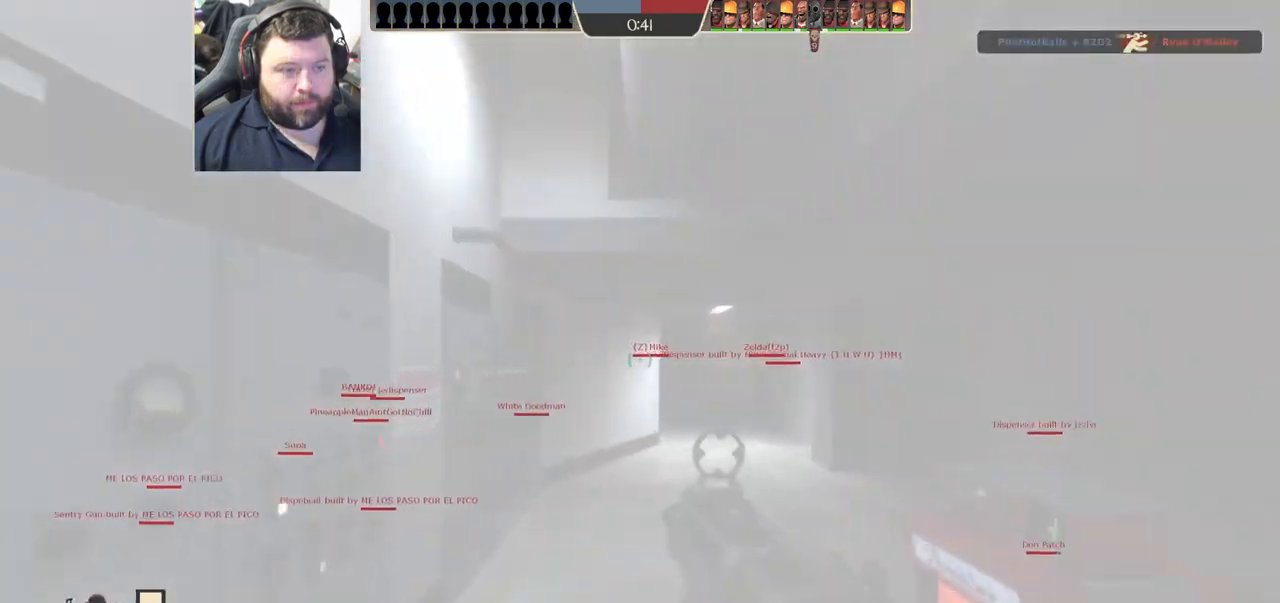
Gameplay with a controller (PlayStation layout); each line is a JSON object with the inputs held at the frame after it. "events" lists button and stick changes between this image and that frame as [ms after this image, input, new state], when the widget could be followed in between.
{"buttons": [], "left_stick": "up", "right_stick": "center", "events": [[150, "left_stick", "up-right"], [217, "right_stick", "right"], [250, "left_stick", "right"], [467, "left_stick", "up"], [500, "right_stick", "center"]]}
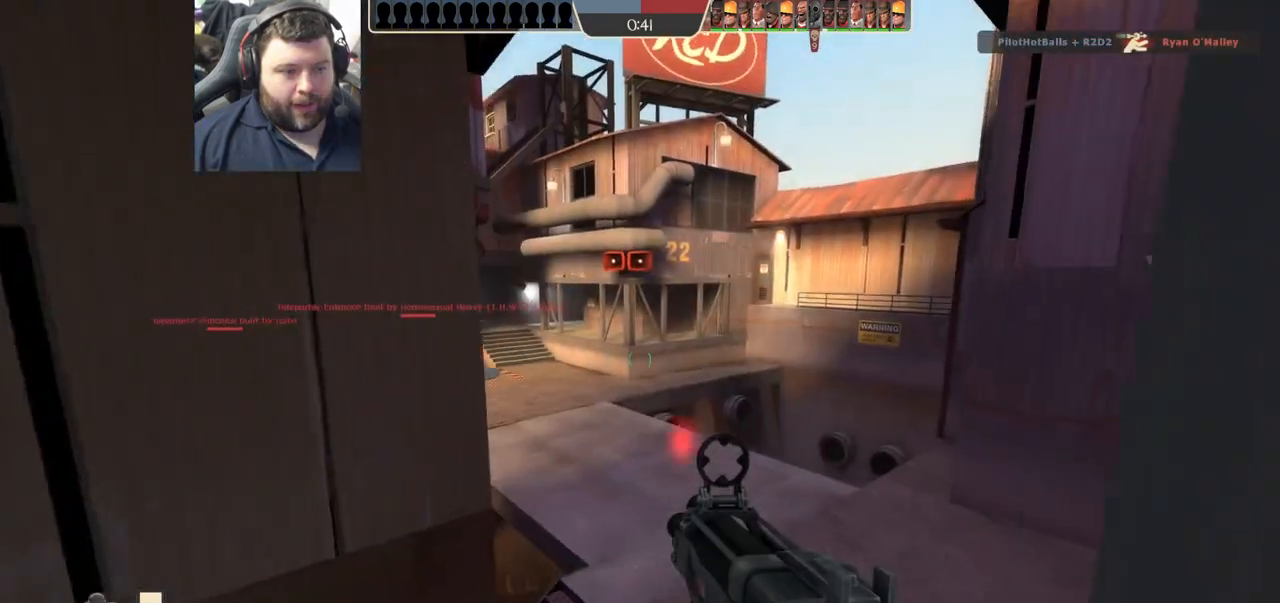
{"buttons": ["SQUARE"], "left_stick": "up-left", "right_stick": "center", "events": [[33, "left_stick", "up-left"], [150, "right_stick", "right"], [350, "right_stick", "center"], [467, "SQUARE", "down"]]}
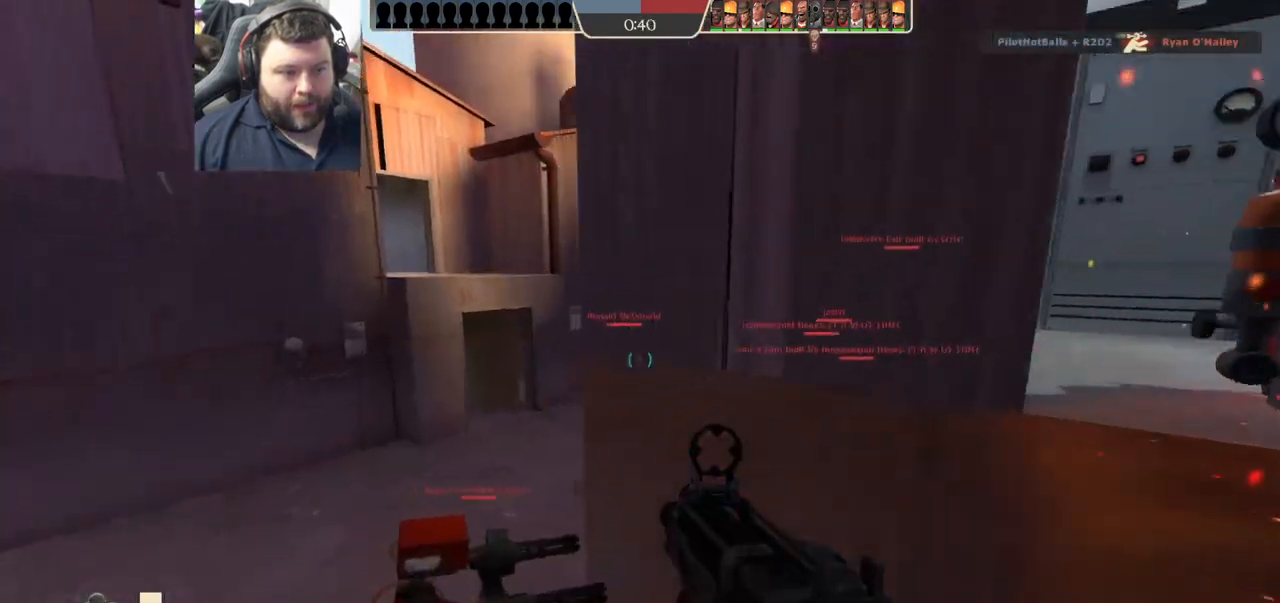
{"buttons": [], "left_stick": "up", "right_stick": "center", "events": [[83, "SQUARE", "up"], [333, "left_stick", "up"]]}
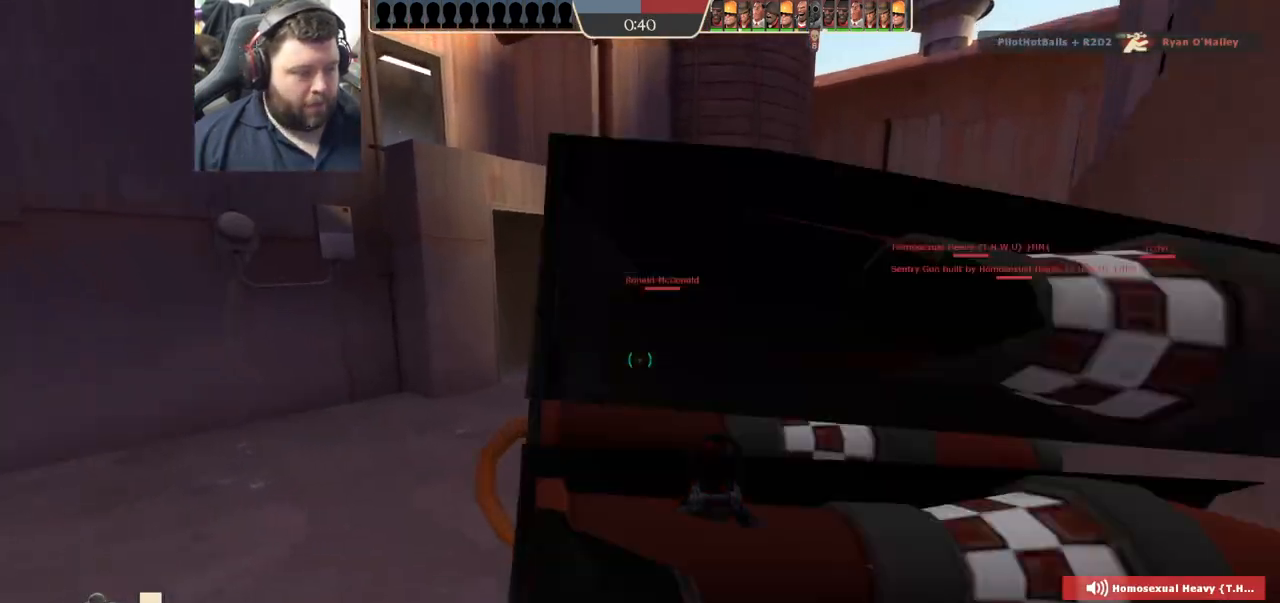
{"buttons": [], "left_stick": "up", "right_stick": "center", "events": [[117, "right_stick", "right"], [283, "right_stick", "center"]]}
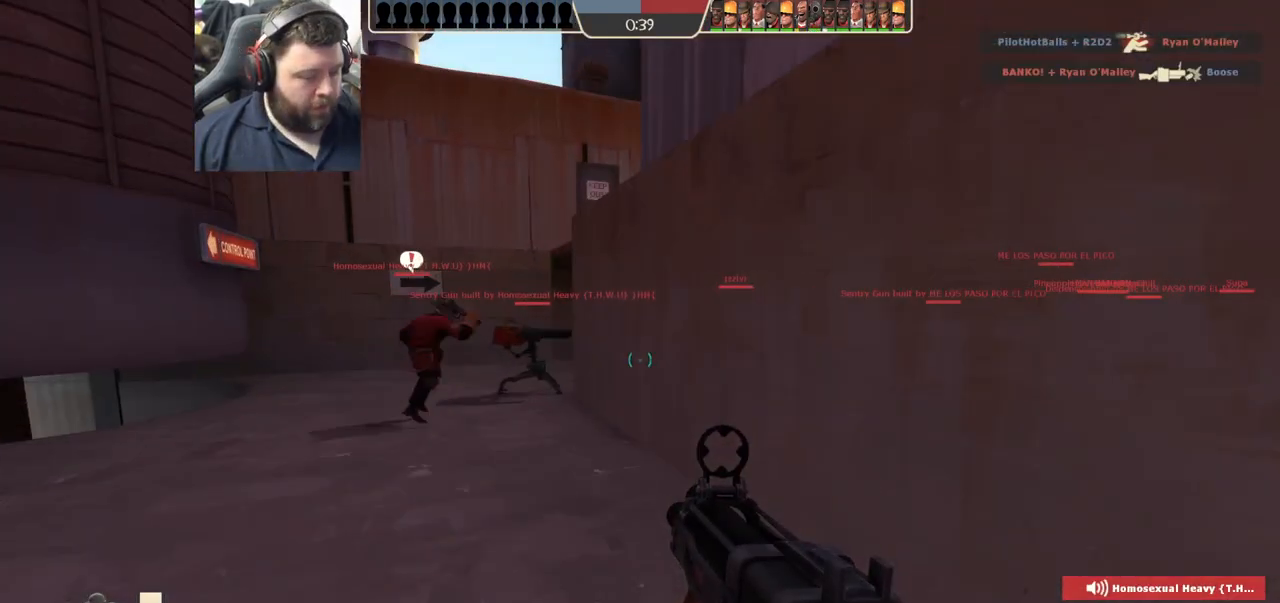
{"buttons": [], "left_stick": "up", "right_stick": "center", "events": [[67, "SQUARE", "down"], [150, "SQUARE", "up"]]}
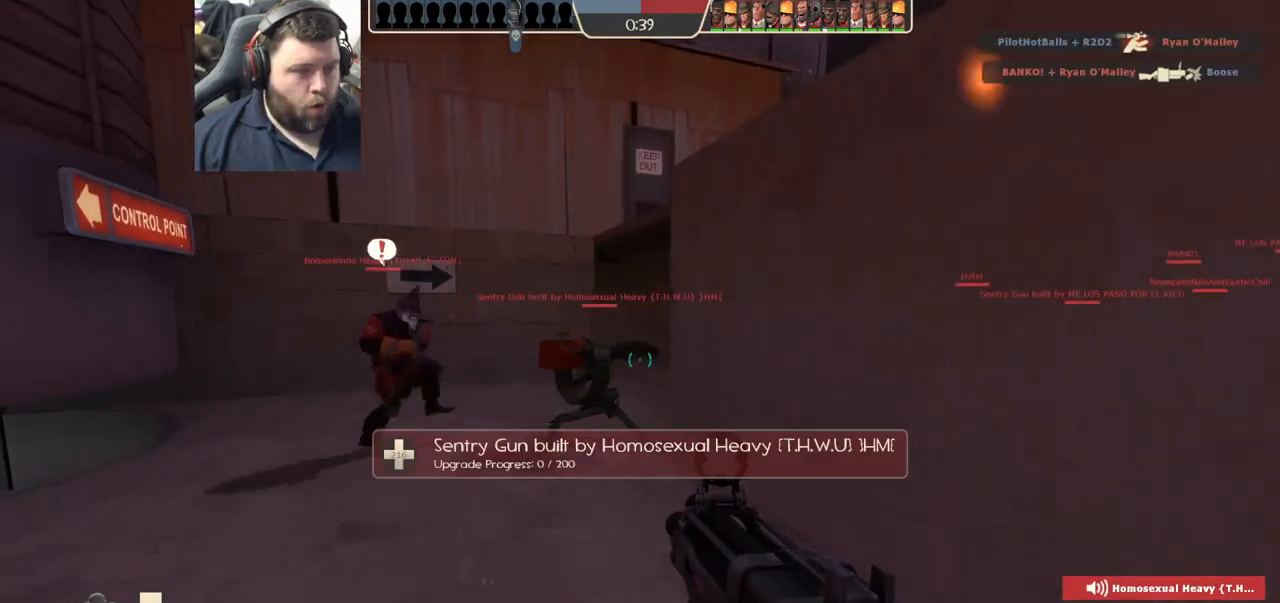
{"buttons": [], "left_stick": "up", "right_stick": "center", "events": [[183, "right_stick", "right"], [283, "right_stick", "center"], [383, "SQUARE", "down"], [467, "SQUARE", "up"]]}
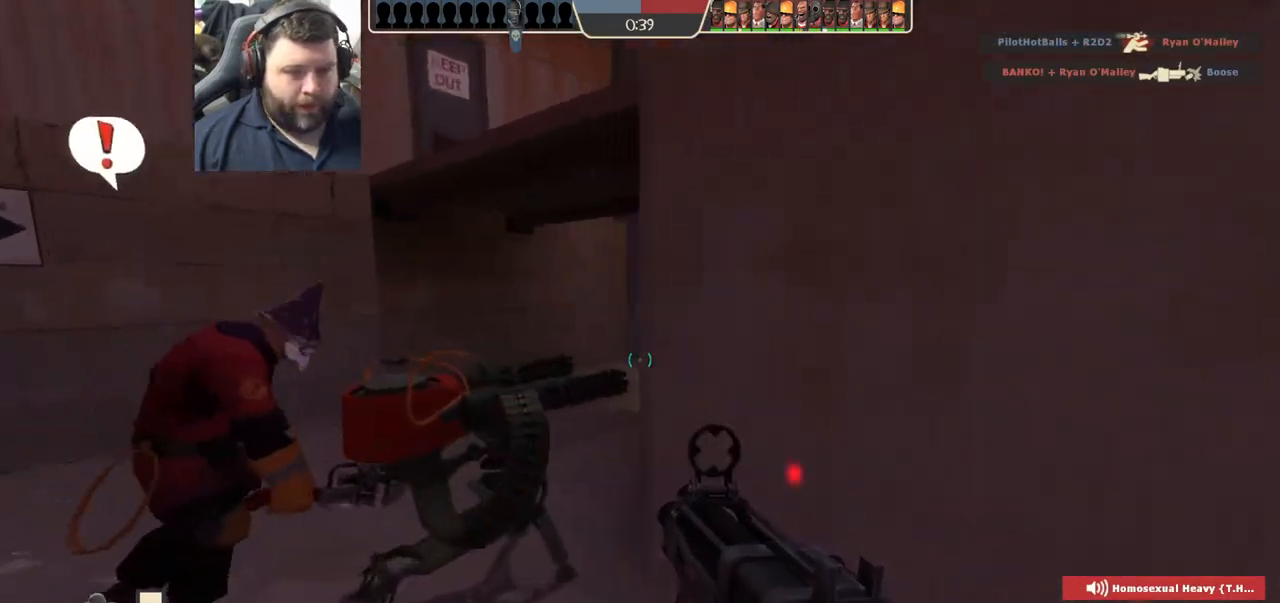
{"buttons": [], "left_stick": "up", "right_stick": "right", "events": [[50, "SQUARE", "down"], [133, "SQUARE", "up"], [433, "right_stick", "right"]]}
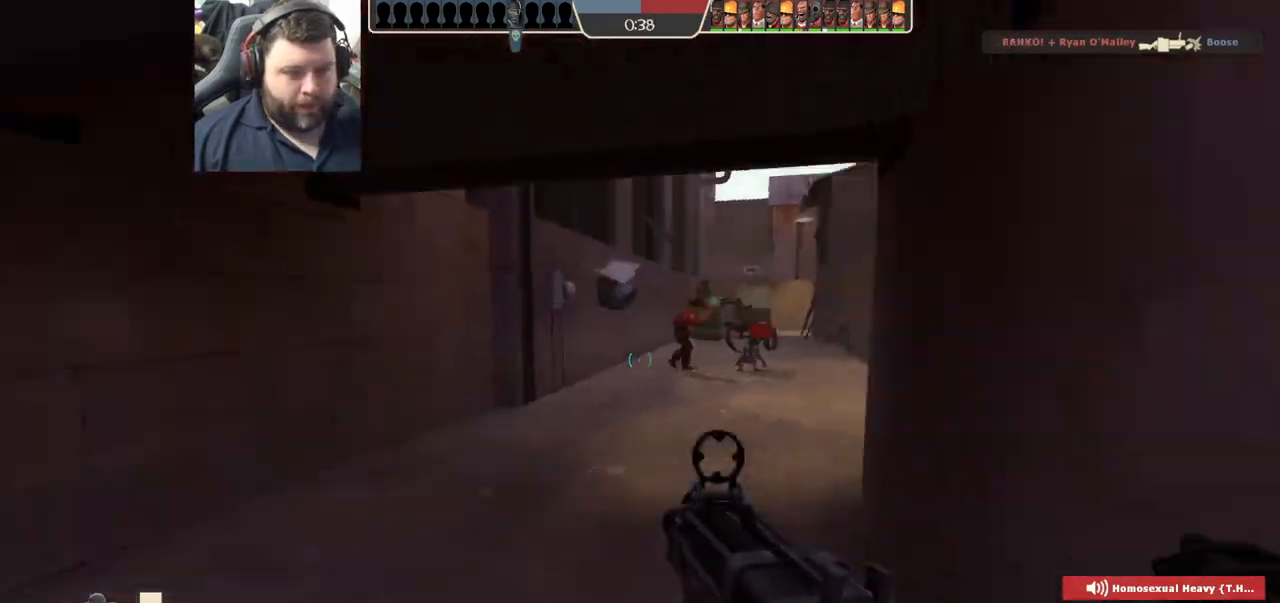
{"buttons": [], "left_stick": "up", "right_stick": "center", "events": [[100, "right_stick", "center"], [283, "SQUARE", "down"], [350, "SQUARE", "up"], [450, "SQUARE", "down"], [500, "SQUARE", "up"]]}
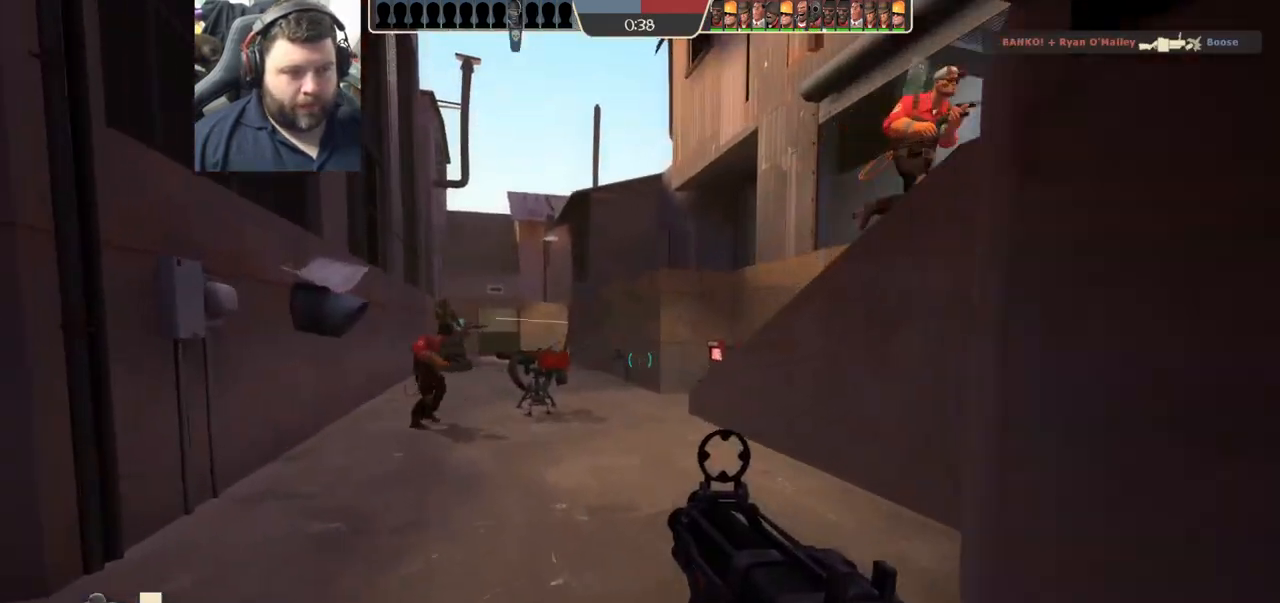
{"buttons": [], "left_stick": "up", "right_stick": "center", "events": [[317, "SQUARE", "down"], [383, "SQUARE", "up"]]}
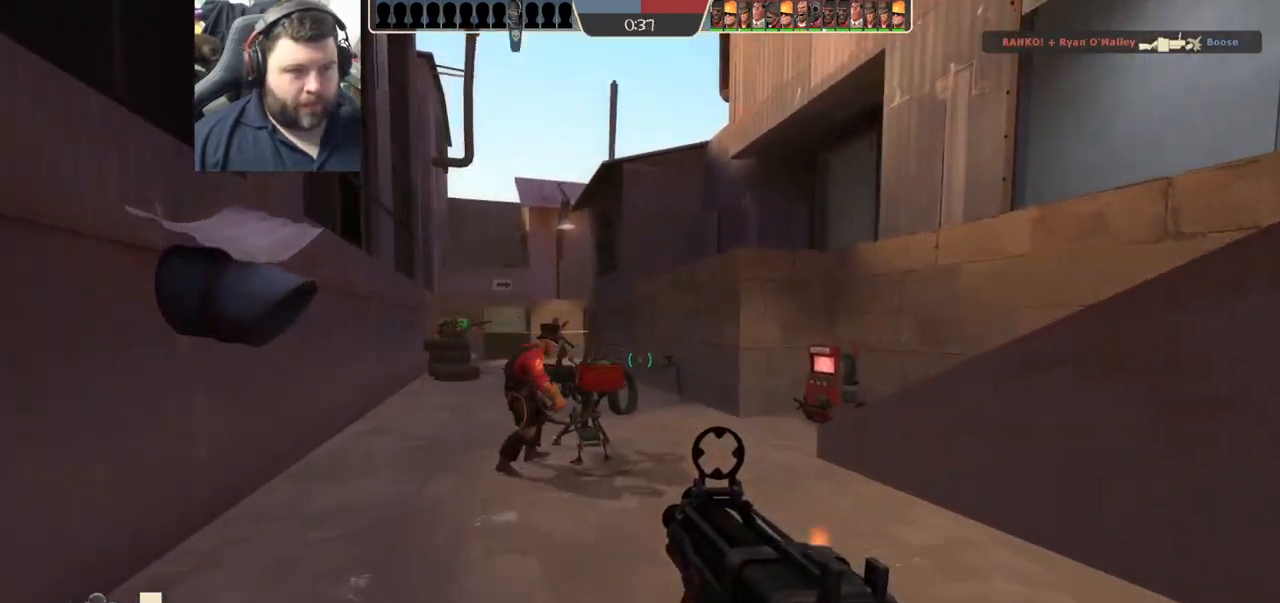
{"buttons": [], "left_stick": "up", "right_stick": "center", "events": []}
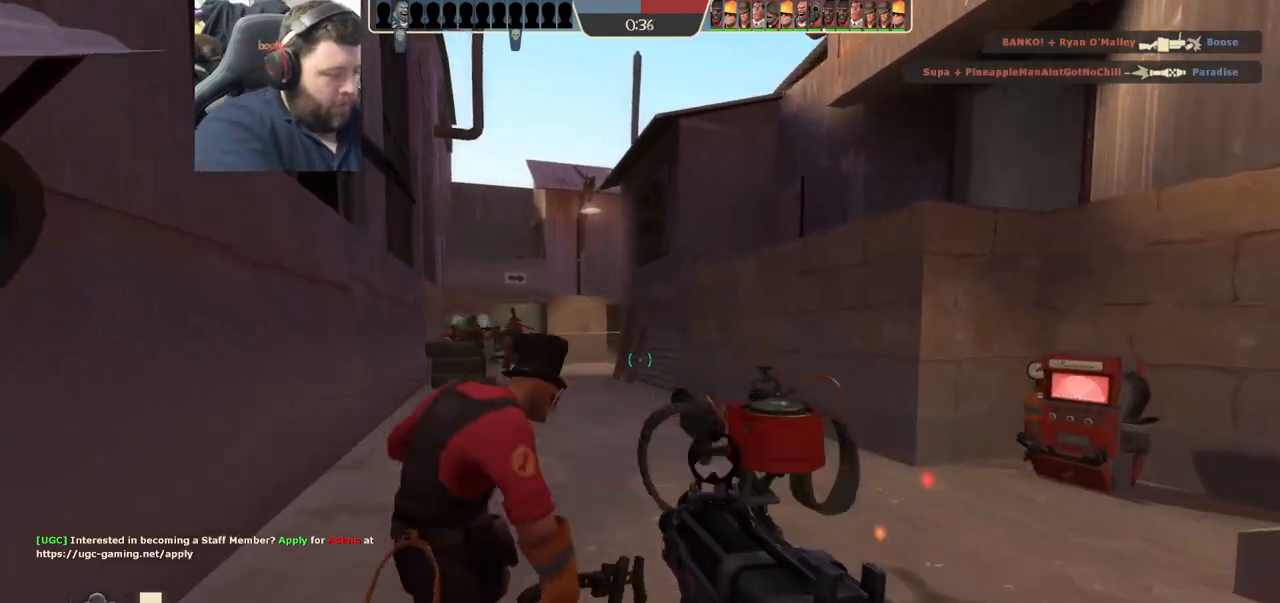
{"buttons": [], "left_stick": "up", "right_stick": "center", "events": []}
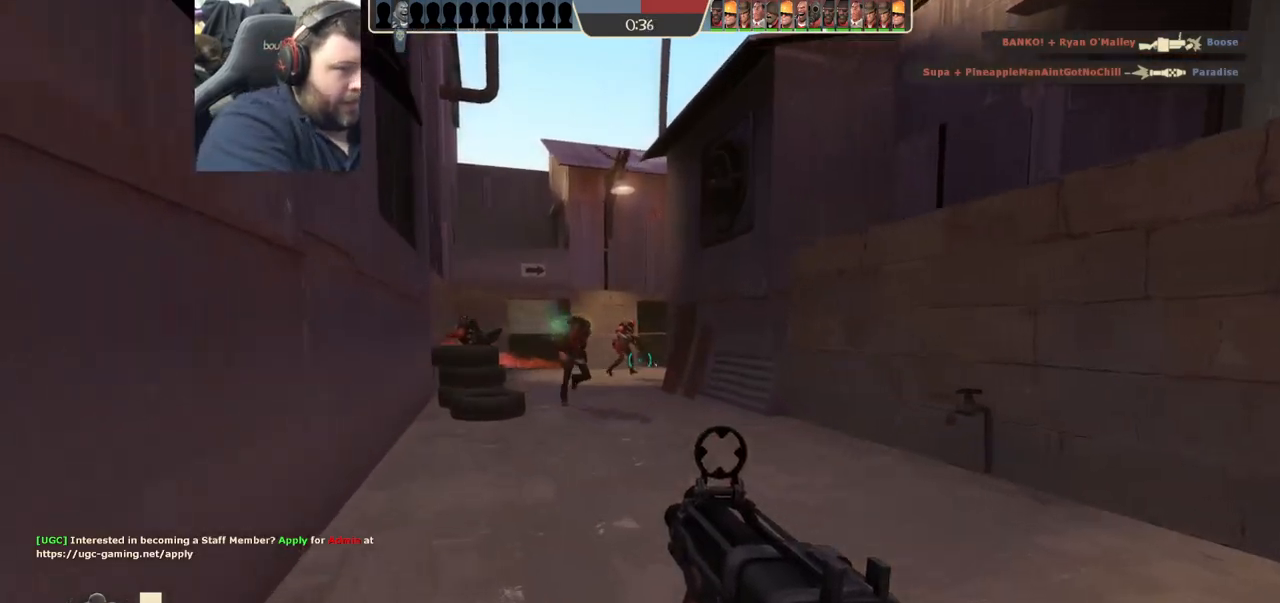
{"buttons": [], "left_stick": "up", "right_stick": "center", "events": []}
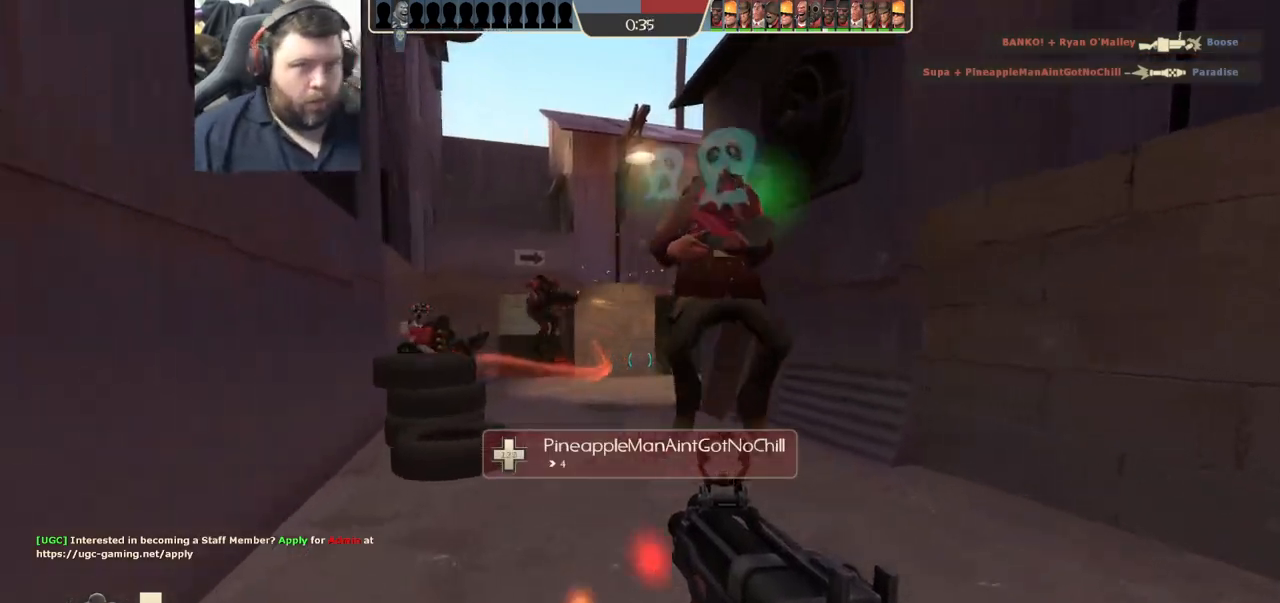
{"buttons": [], "left_stick": "up-left", "right_stick": "center", "events": [[83, "SQUARE", "down"], [200, "SQUARE", "up"], [283, "SQUARE", "down"], [300, "left_stick", "up-left"], [400, "SQUARE", "up"]]}
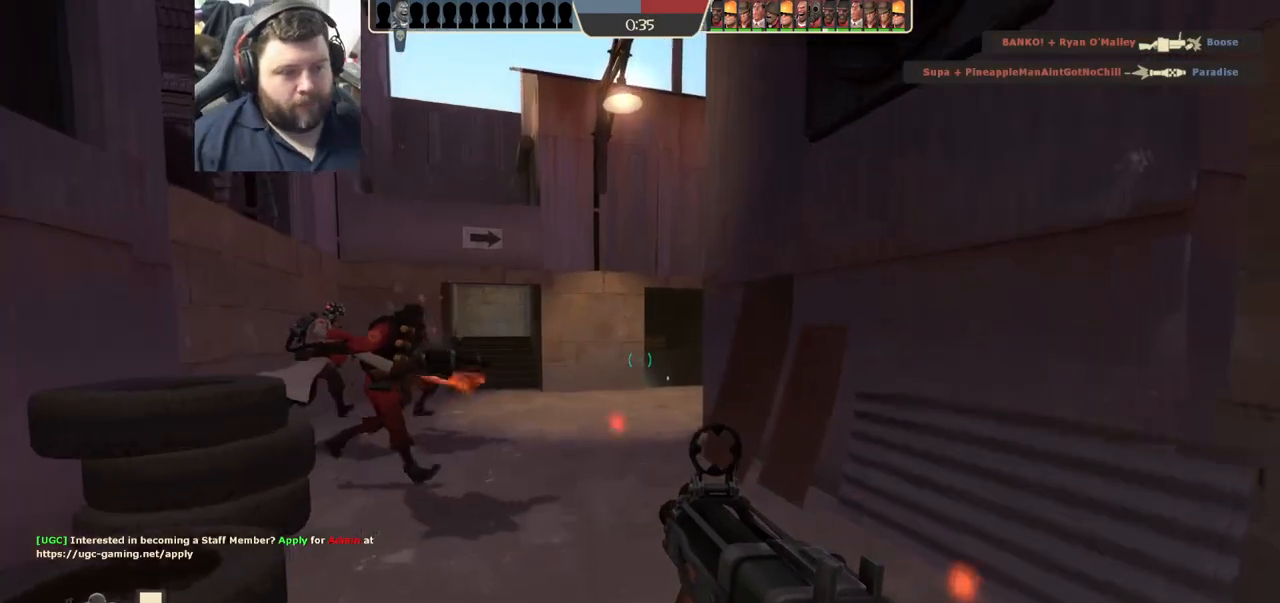
{"buttons": [], "left_stick": "up-left", "right_stick": "right", "events": [[183, "right_stick", "right"]]}
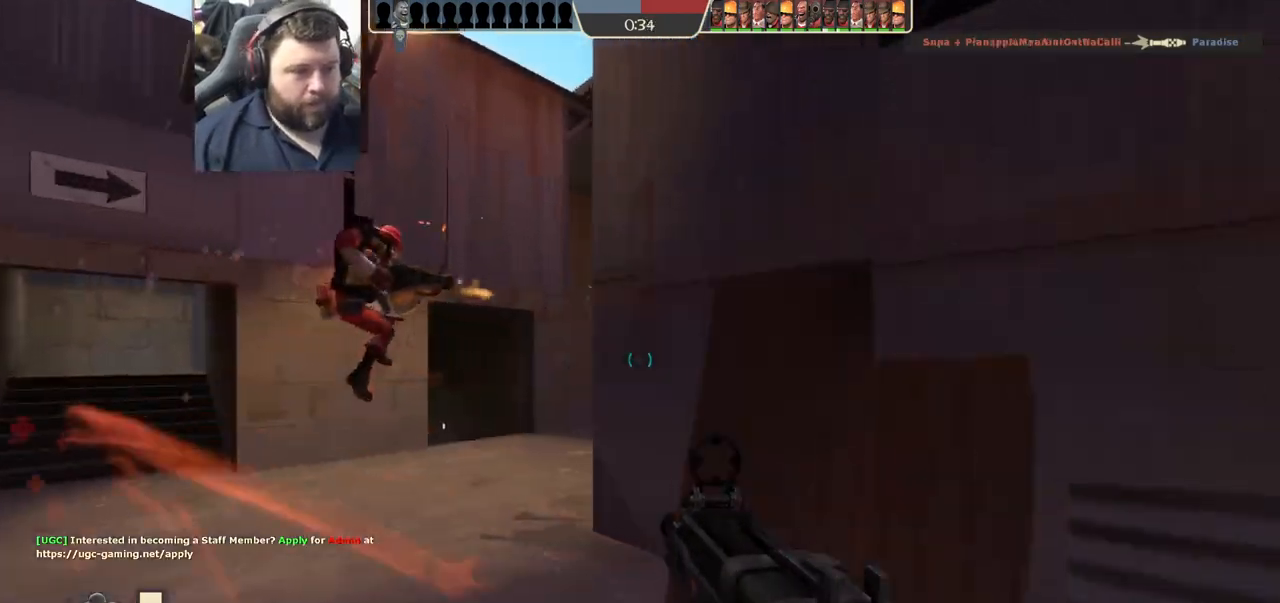
{"buttons": [], "left_stick": "up-left", "right_stick": "right", "events": []}
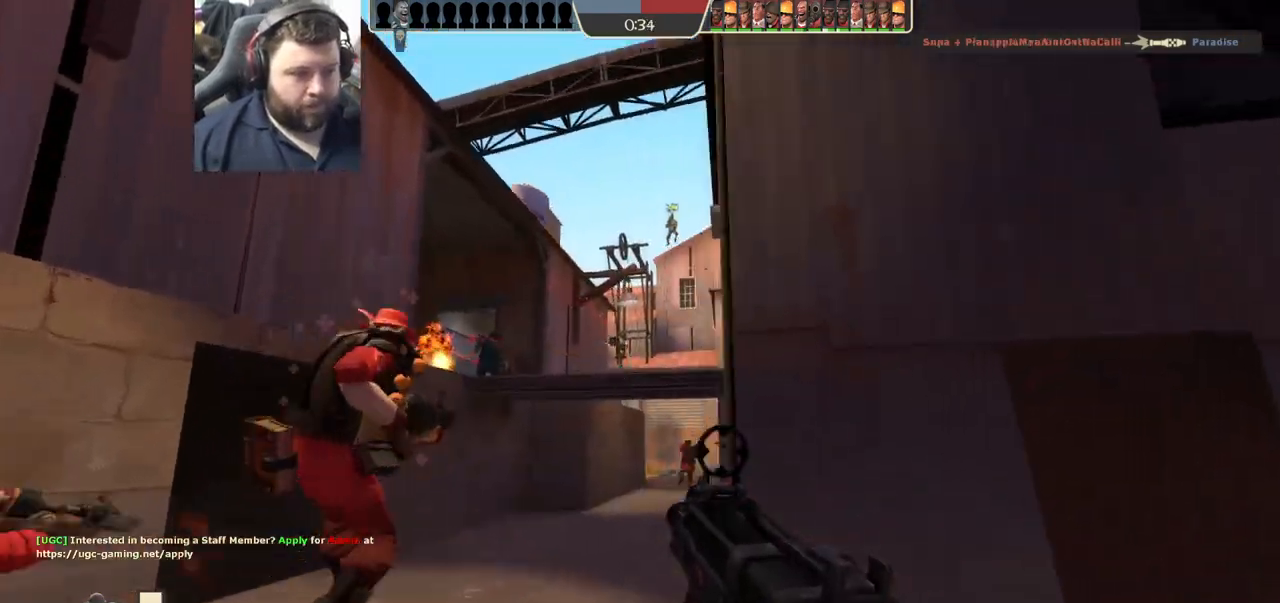
{"buttons": ["R2"], "left_stick": "right", "right_stick": "center", "events": [[17, "R2", "down"], [33, "right_stick", "center"], [483, "left_stick", "right"]]}
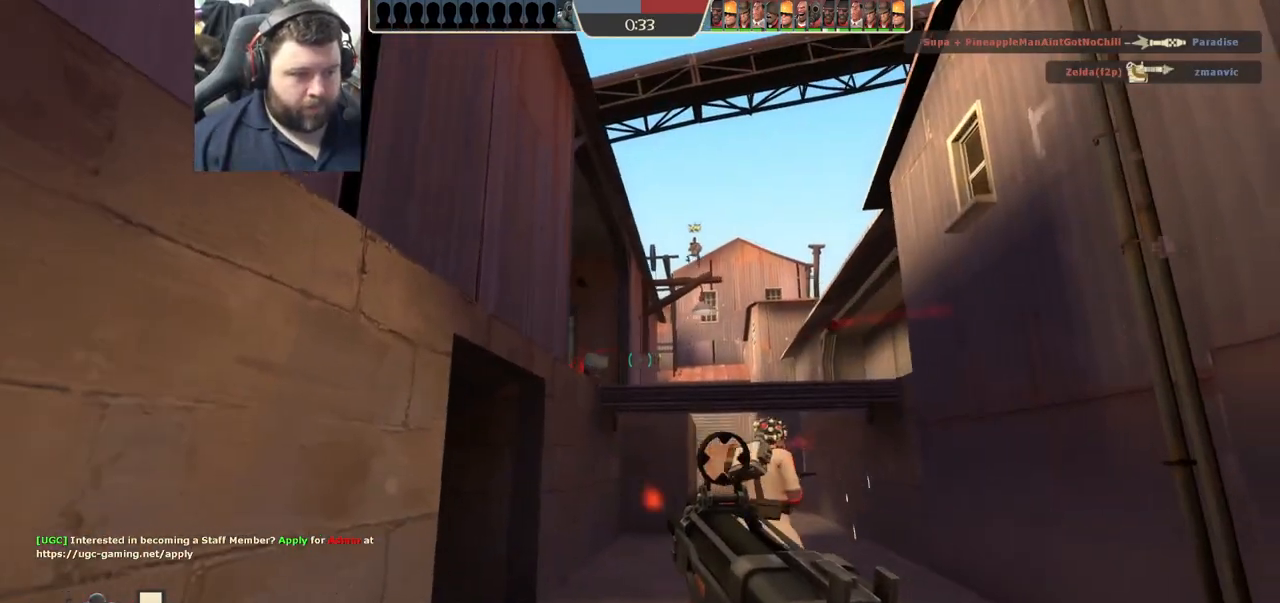
{"buttons": ["R2"], "left_stick": "up", "right_stick": "center", "events": [[350, "left_stick", "up"]]}
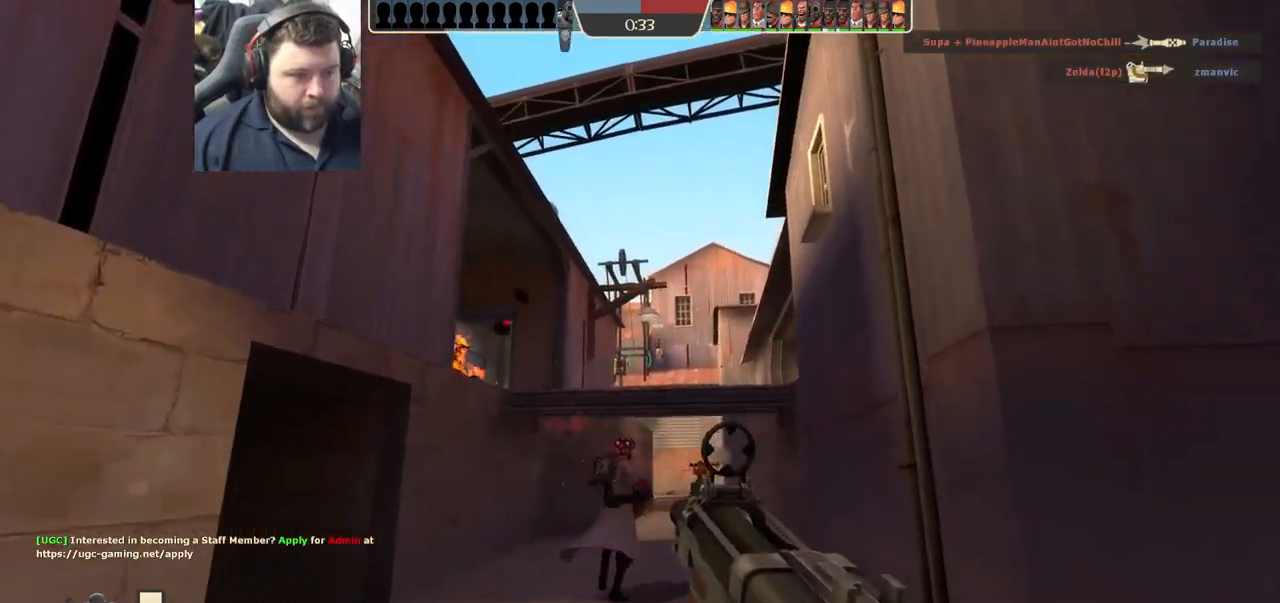
{"buttons": ["R2"], "left_stick": "up", "right_stick": "center", "events": [[133, "left_stick", "right"], [233, "left_stick", "down"], [283, "left_stick", "down-left"], [467, "left_stick", "up"]]}
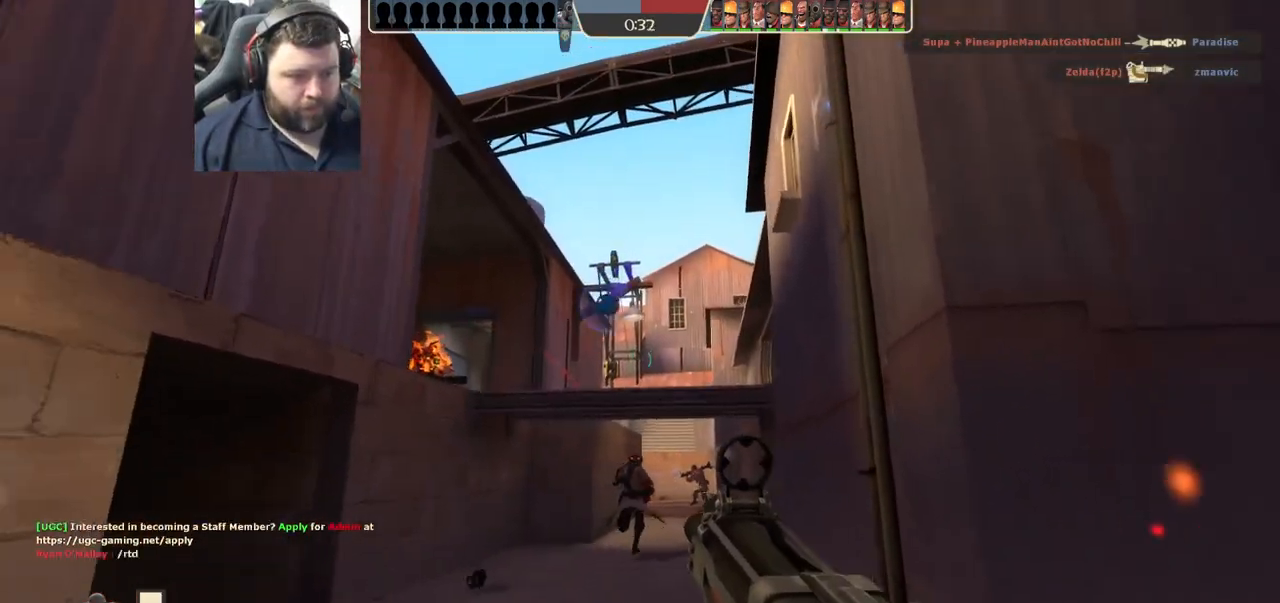
{"buttons": [], "left_stick": "down-left", "right_stick": "center", "events": [[17, "left_stick", "up-right"], [150, "left_stick", "center"], [250, "left_stick", "down"], [350, "left_stick", "down-left"], [483, "R2", "up"]]}
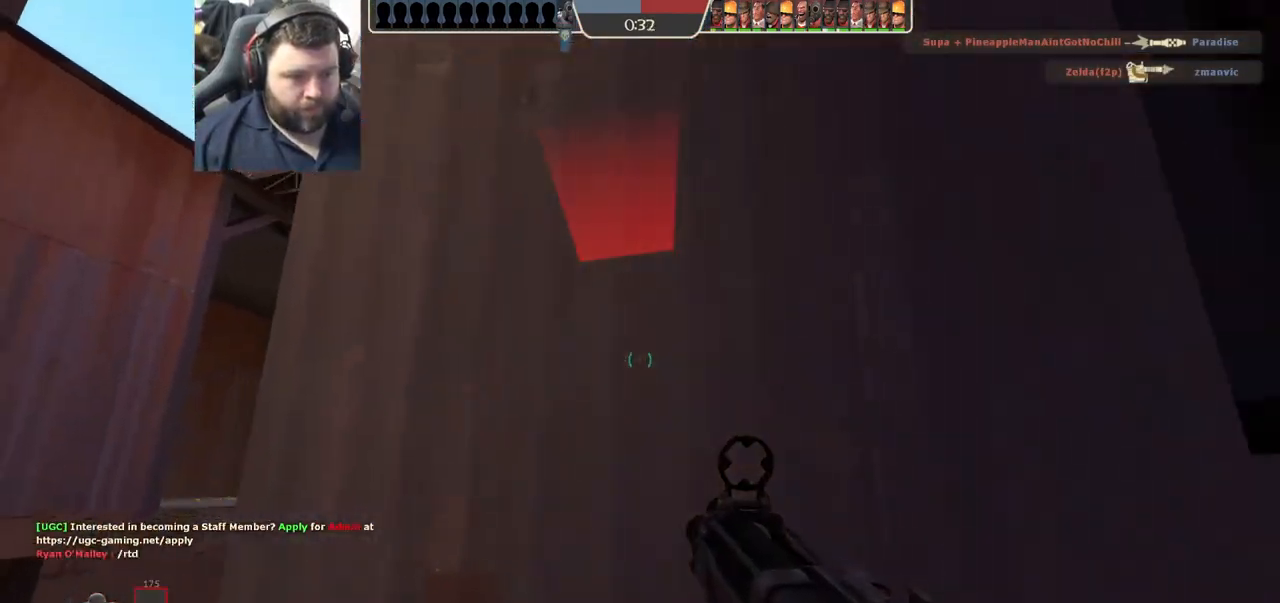
{"buttons": [], "left_stick": "right", "right_stick": "center", "events": [[67, "left_stick", "down-right"], [233, "left_stick", "right"], [350, "R1", "down"], [450, "R1", "up"]]}
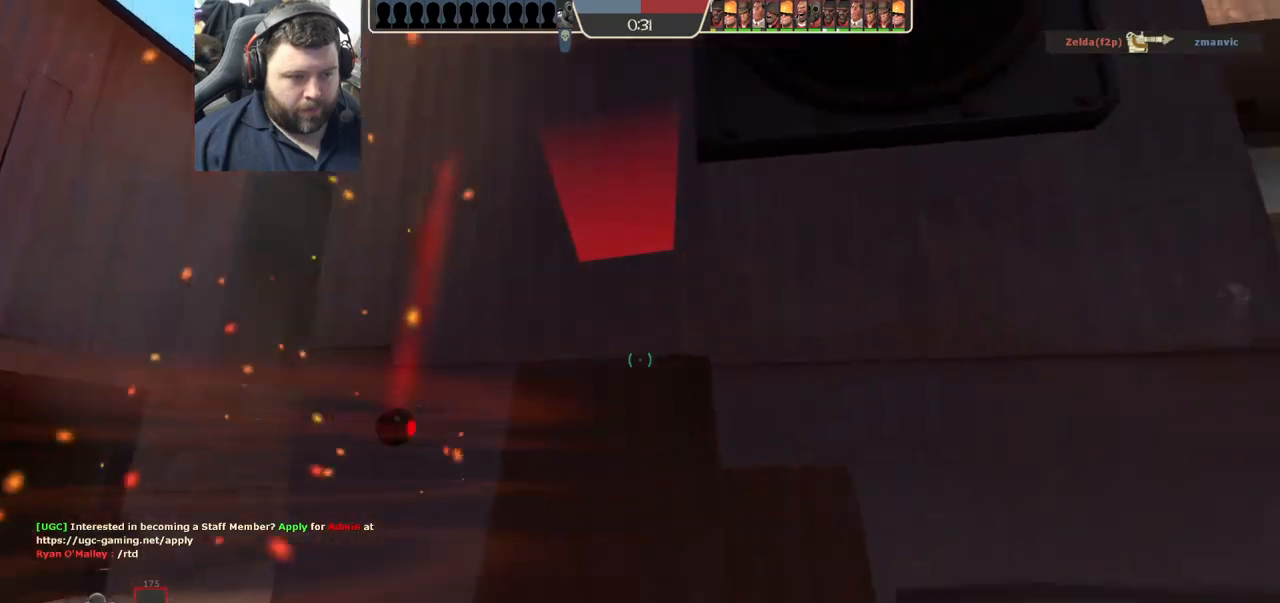
{"buttons": ["SQUARE"], "left_stick": "down-right", "right_stick": "center", "events": [[17, "right_stick", "up-left"], [183, "right_stick", "center"], [200, "left_stick", "down-right"], [283, "SQUARE", "down"], [350, "SQUARE", "up"], [433, "SQUARE", "down"]]}
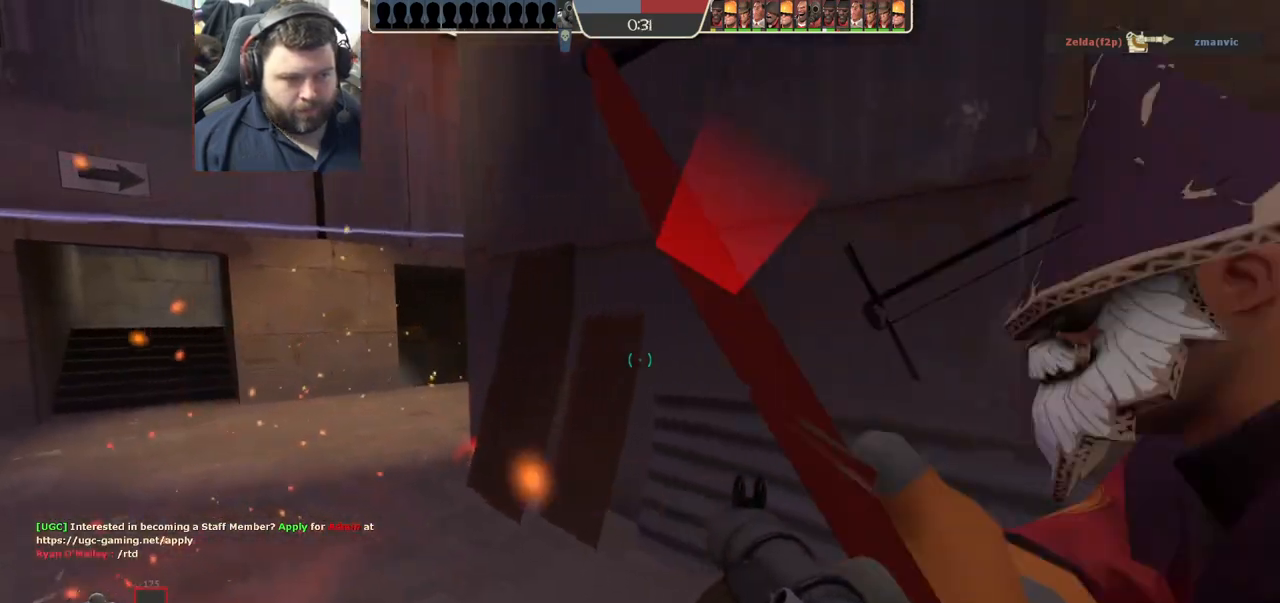
{"buttons": [], "left_stick": "down-right", "right_stick": "center", "events": [[17, "SQUARE", "up"], [100, "SQUARE", "down"], [200, "SQUARE", "up"], [317, "R3", "down"], [417, "R3", "up"]]}
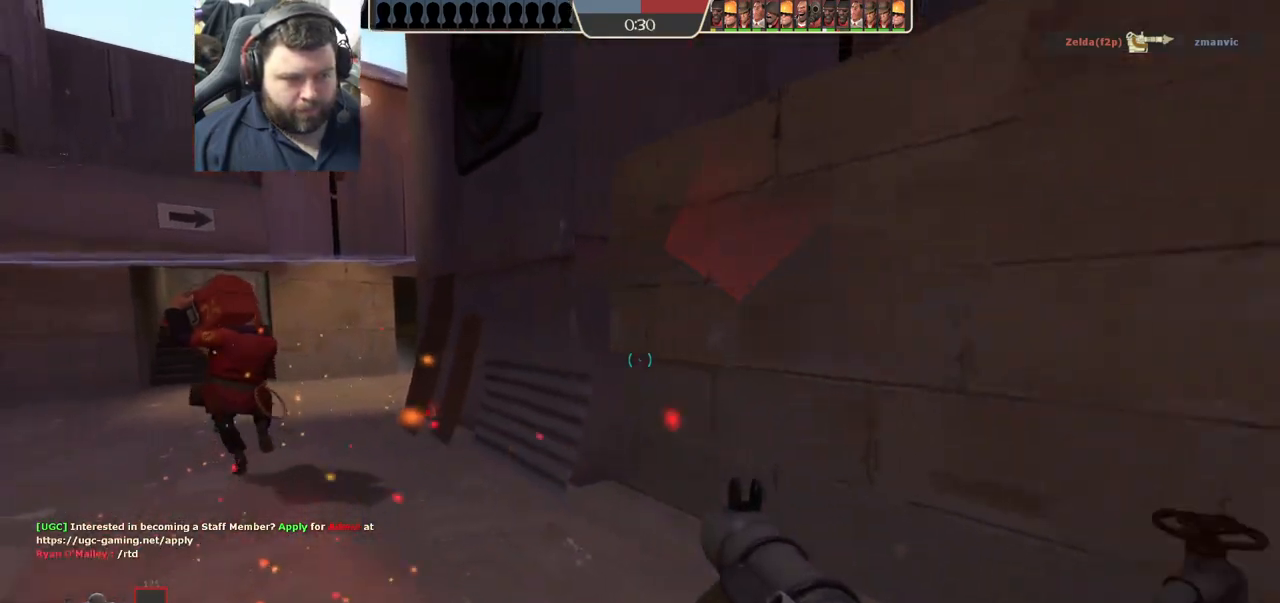
{"buttons": ["SQUARE"], "left_stick": "center", "right_stick": "center", "events": [[150, "SQUARE", "down"], [217, "left_stick", "center"], [233, "SQUARE", "up"], [317, "SQUARE", "down"], [383, "SQUARE", "up"], [467, "SQUARE", "down"]]}
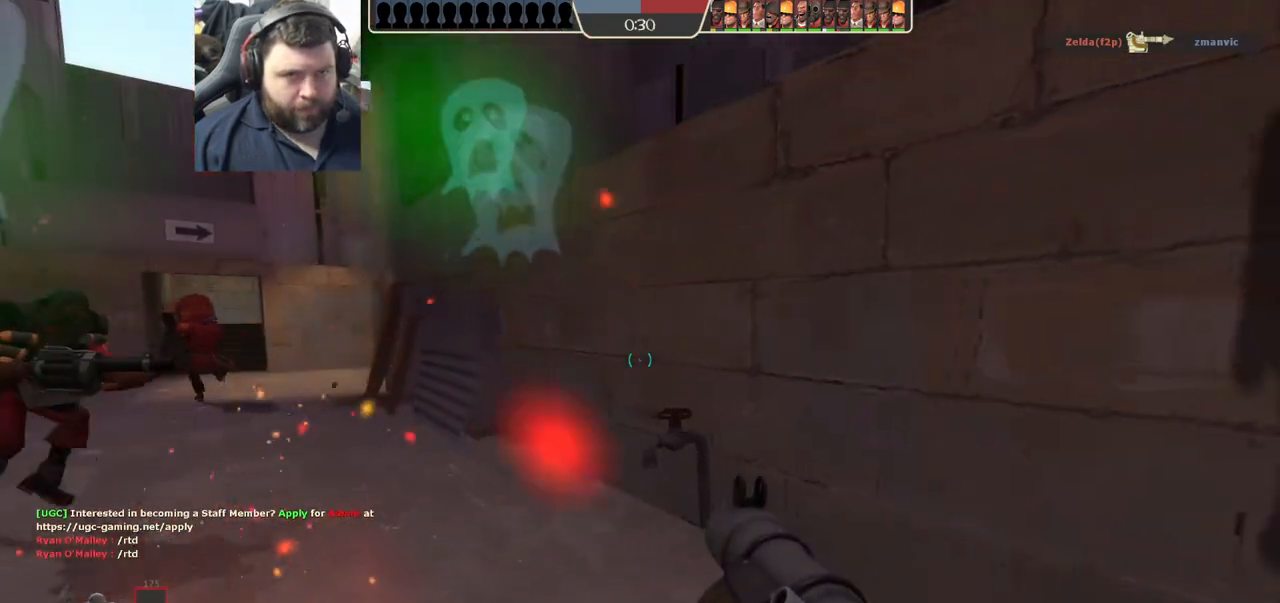
{"buttons": ["SQUARE"], "left_stick": "up-left", "right_stick": "center", "events": [[33, "SQUARE", "up"], [33, "left_stick", "up"], [83, "left_stick", "up-left"], [117, "SQUARE", "down"], [183, "SQUARE", "up"], [267, "SQUARE", "down"], [350, "SQUARE", "up"], [417, "SQUARE", "down"]]}
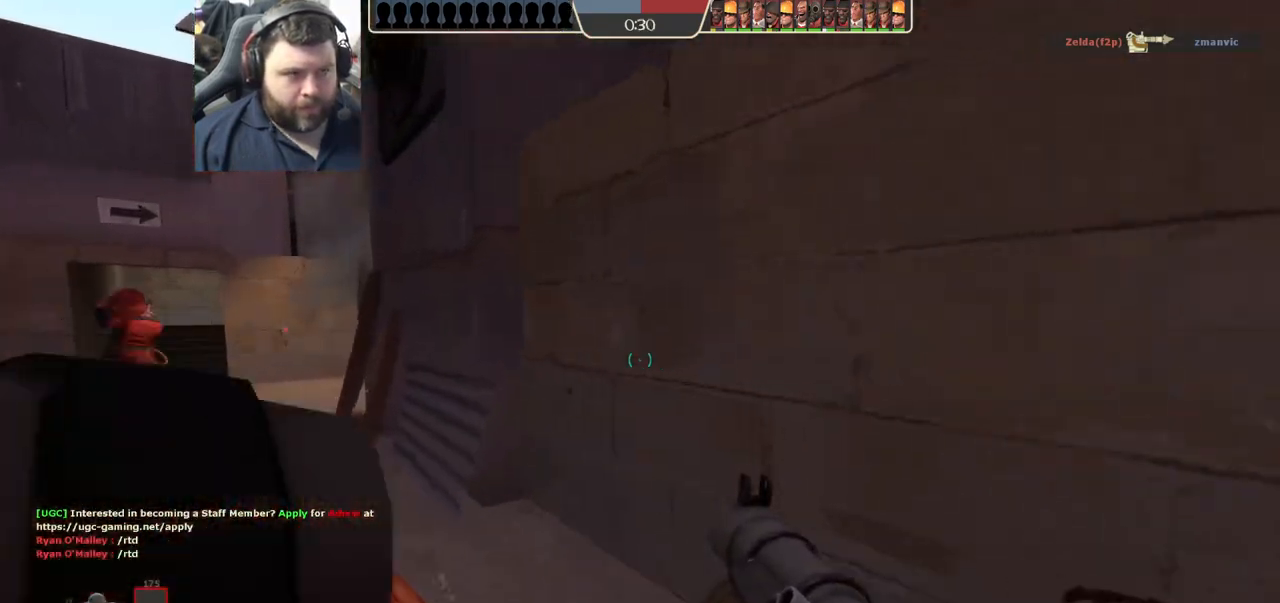
{"buttons": ["R2"], "left_stick": "up-left", "right_stick": "center", "events": [[33, "SQUARE", "up"], [383, "R2", "down"]]}
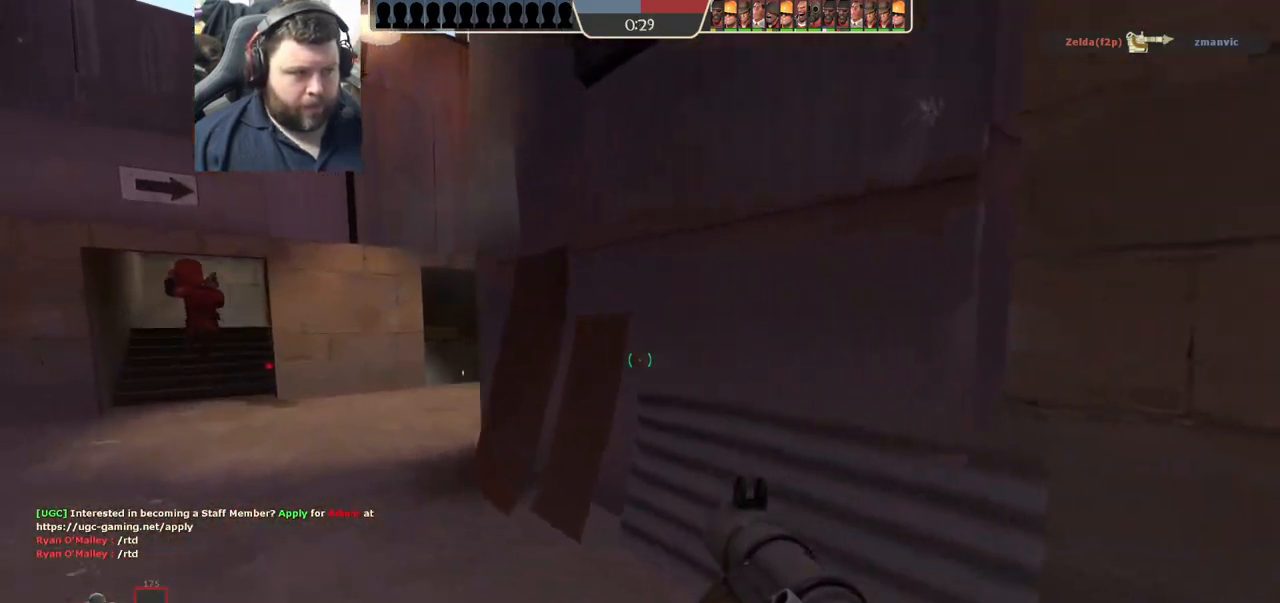
{"buttons": ["R2"], "left_stick": "up-left", "right_stick": "down-right", "events": [[167, "right_stick", "down-right"]]}
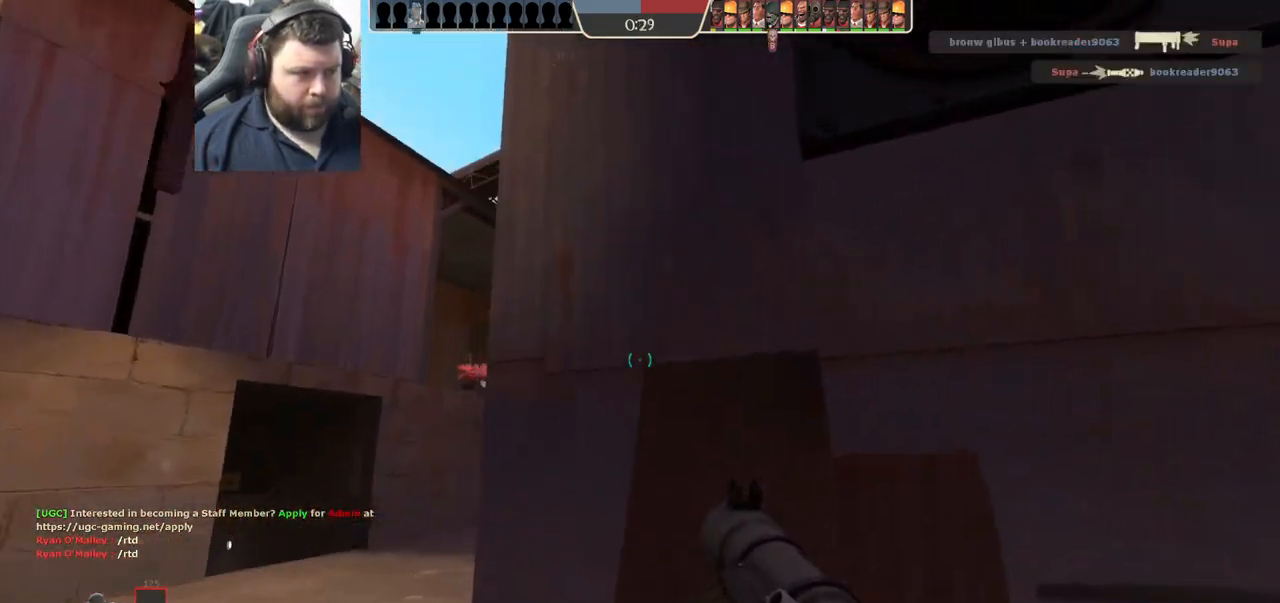
{"buttons": ["R2"], "left_stick": "up-left", "right_stick": "center", "events": [[233, "right_stick", "center"]]}
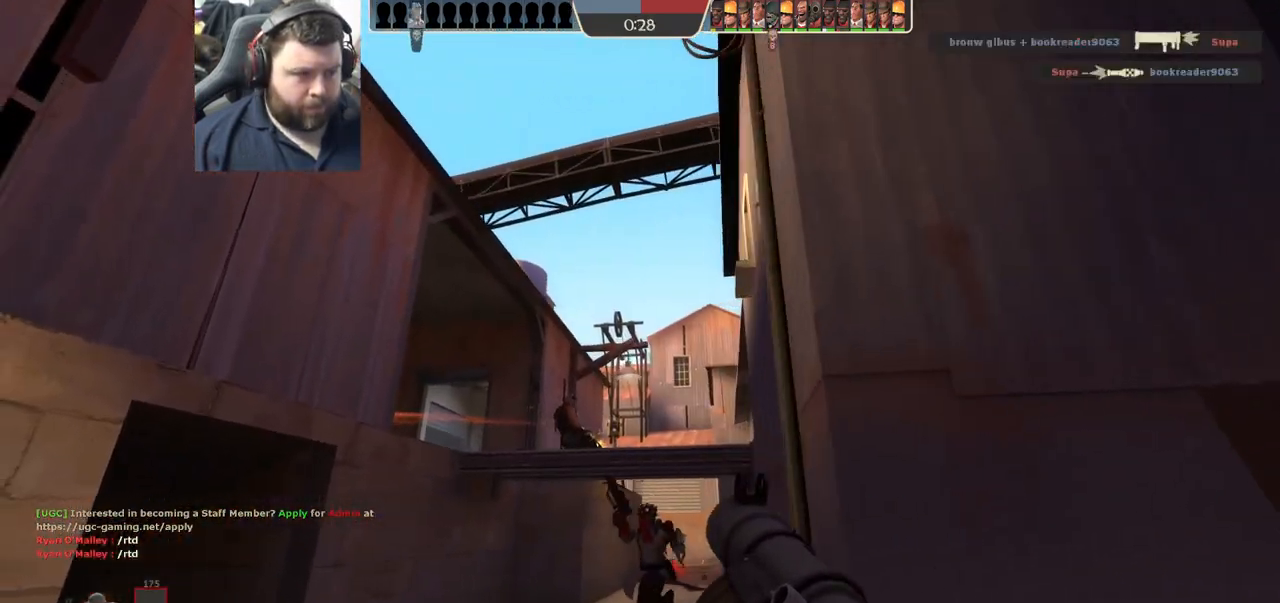
{"buttons": ["R2"], "left_stick": "up-left", "right_stick": "center", "events": [[17, "R2", "up"], [483, "R2", "down"]]}
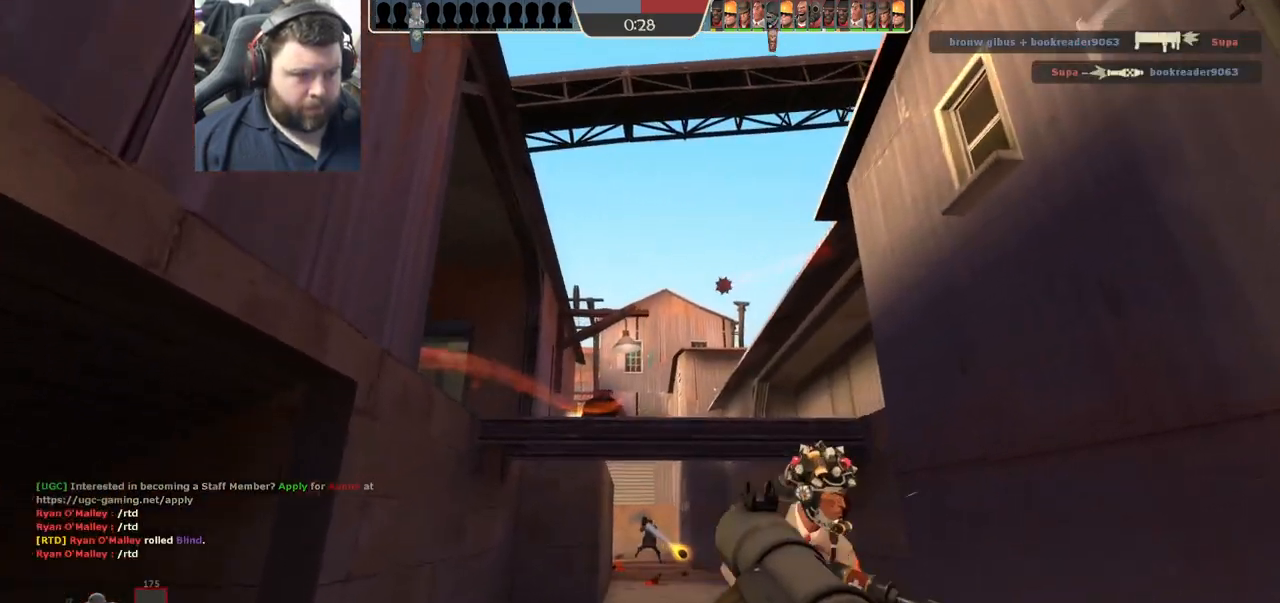
{"buttons": [], "left_stick": "down-right", "right_stick": "center", "events": [[33, "left_stick", "up"], [217, "left_stick", "down-right"], [250, "R2", "up"]]}